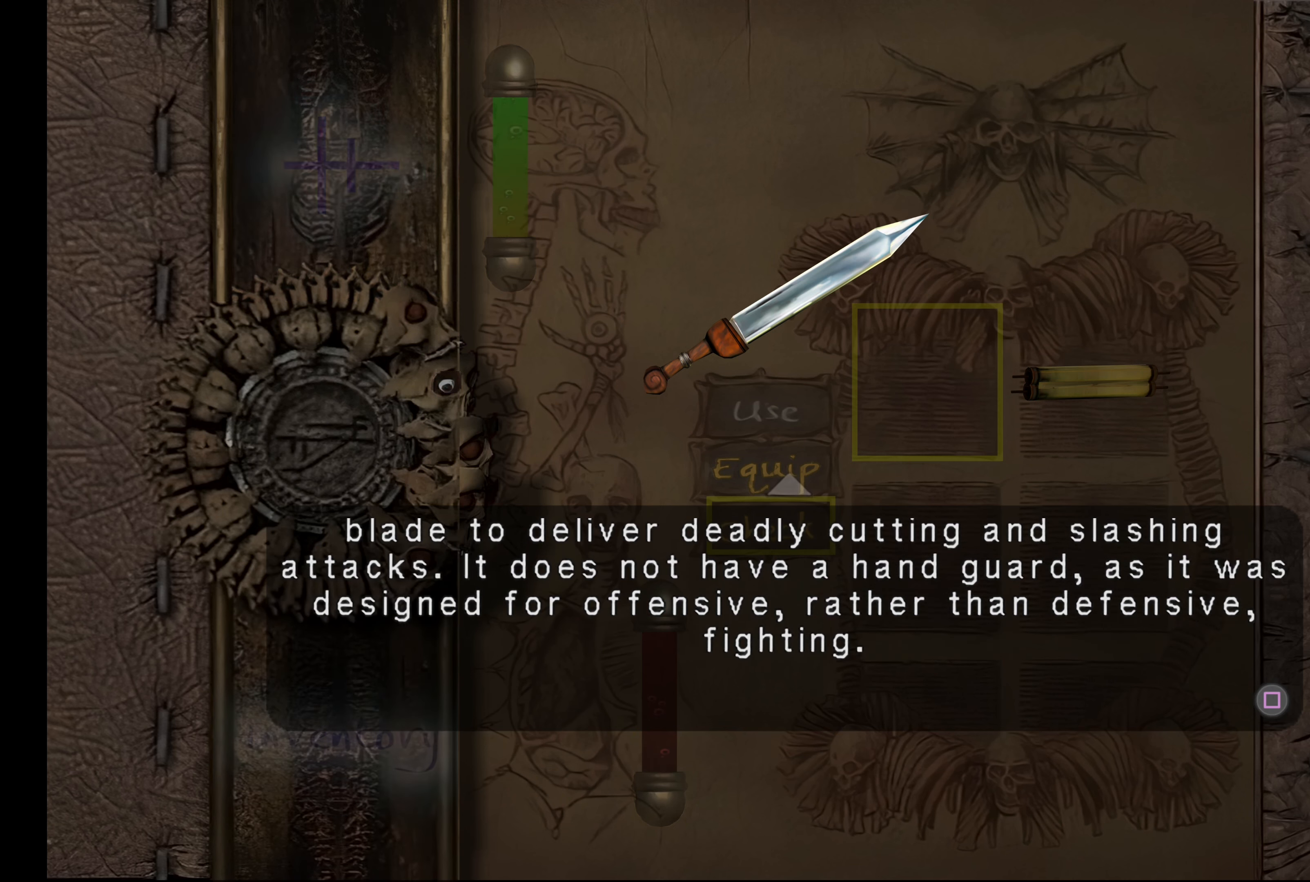
Gameplay with a controller (PlayStation layout); each line is a JSON object with the inputs held at the frame after it. "button_events" lists button changes between this image and that frame as [ms after this image, input, new state], when the widget could be followed in between (sticks are given only as held states). Not read: L3 R3.
{"buttons": [], "left_stick": "up", "right_stick": "center", "button_events": []}
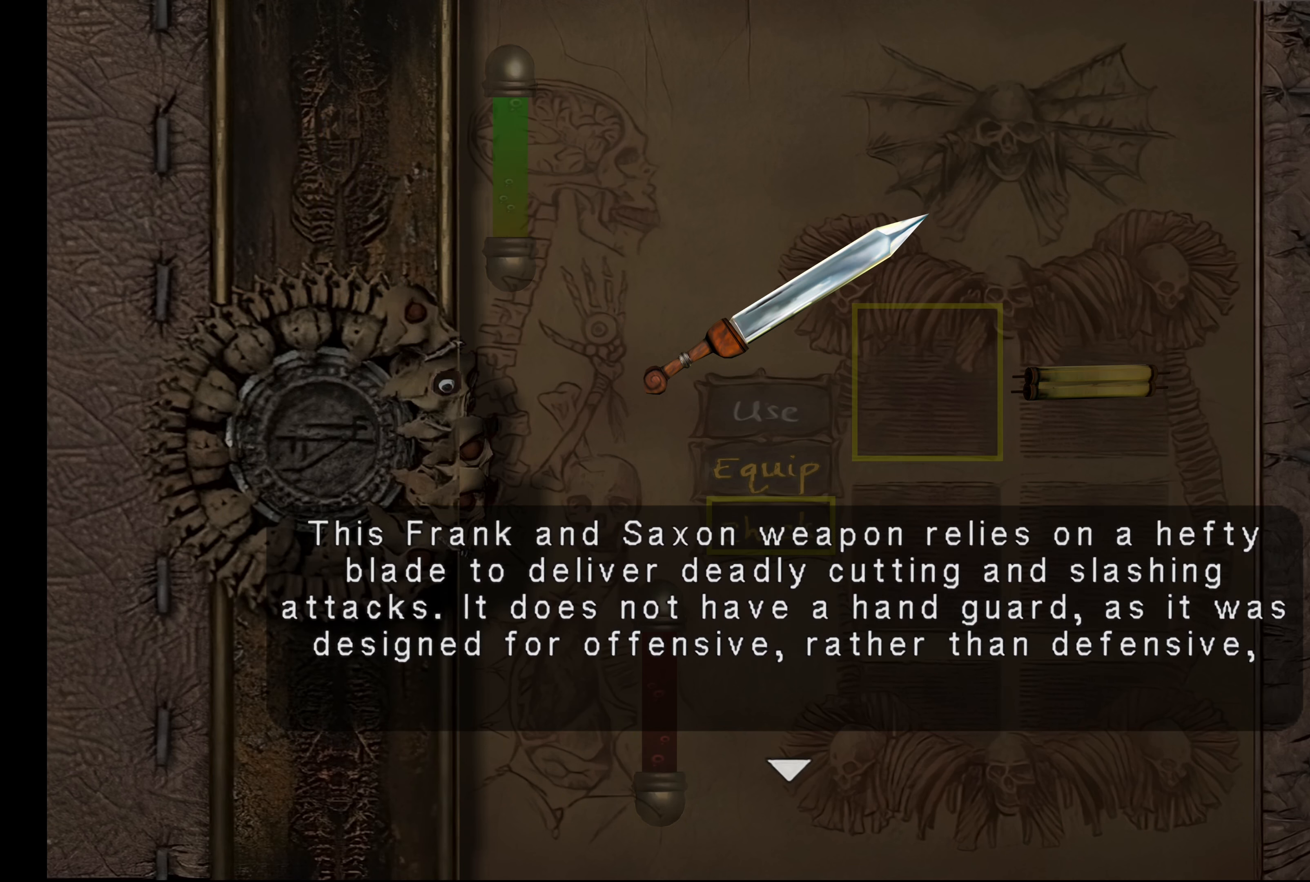
{"buttons": [], "left_stick": "center", "right_stick": "center", "button_events": [[333, "CROSS", "down"], [483, "CROSS", "up"]]}
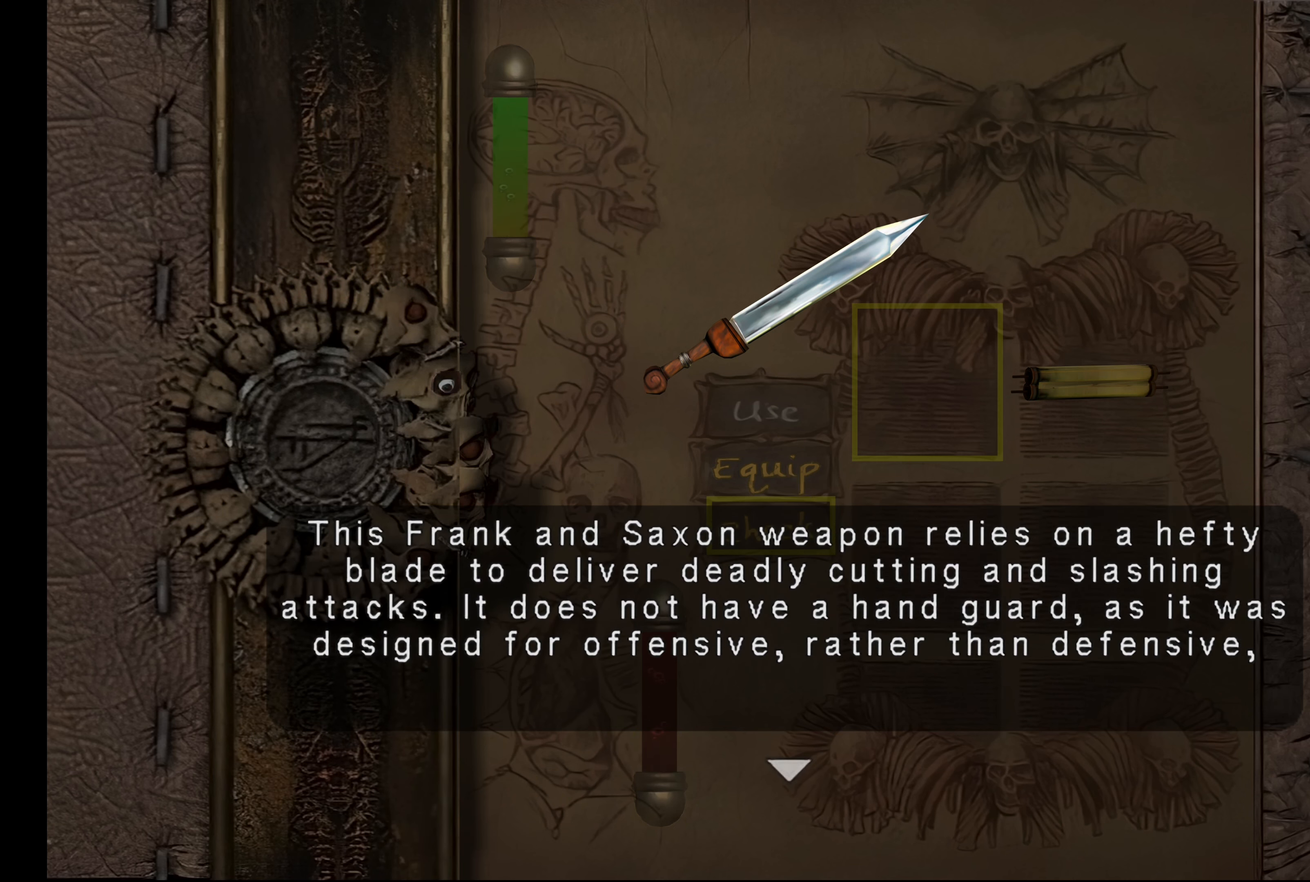
{"buttons": [], "left_stick": "center", "right_stick": "center", "button_events": [[283, "SQUARE", "down"], [467, "SQUARE", "up"]]}
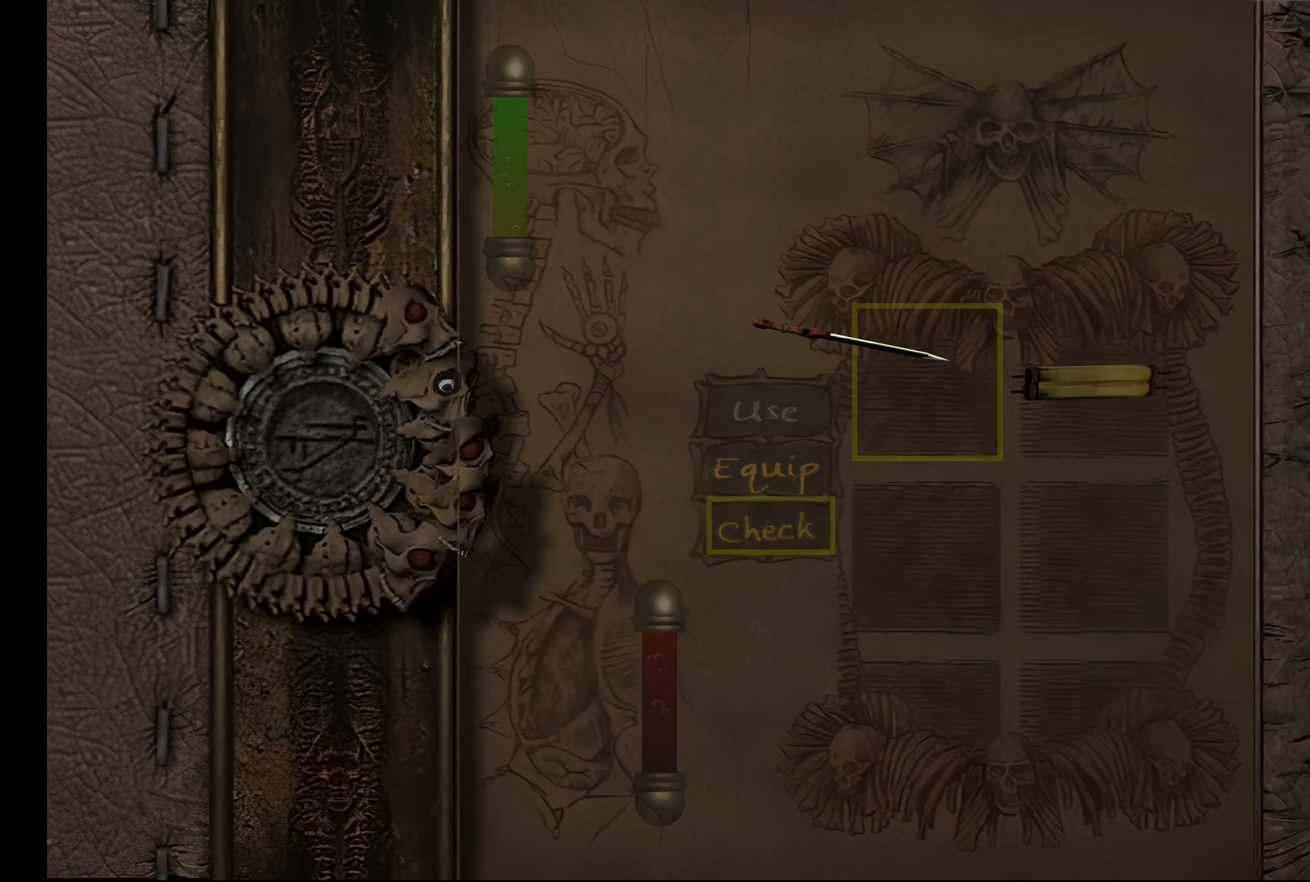
{"buttons": [], "left_stick": "center", "right_stick": "center", "button_events": []}
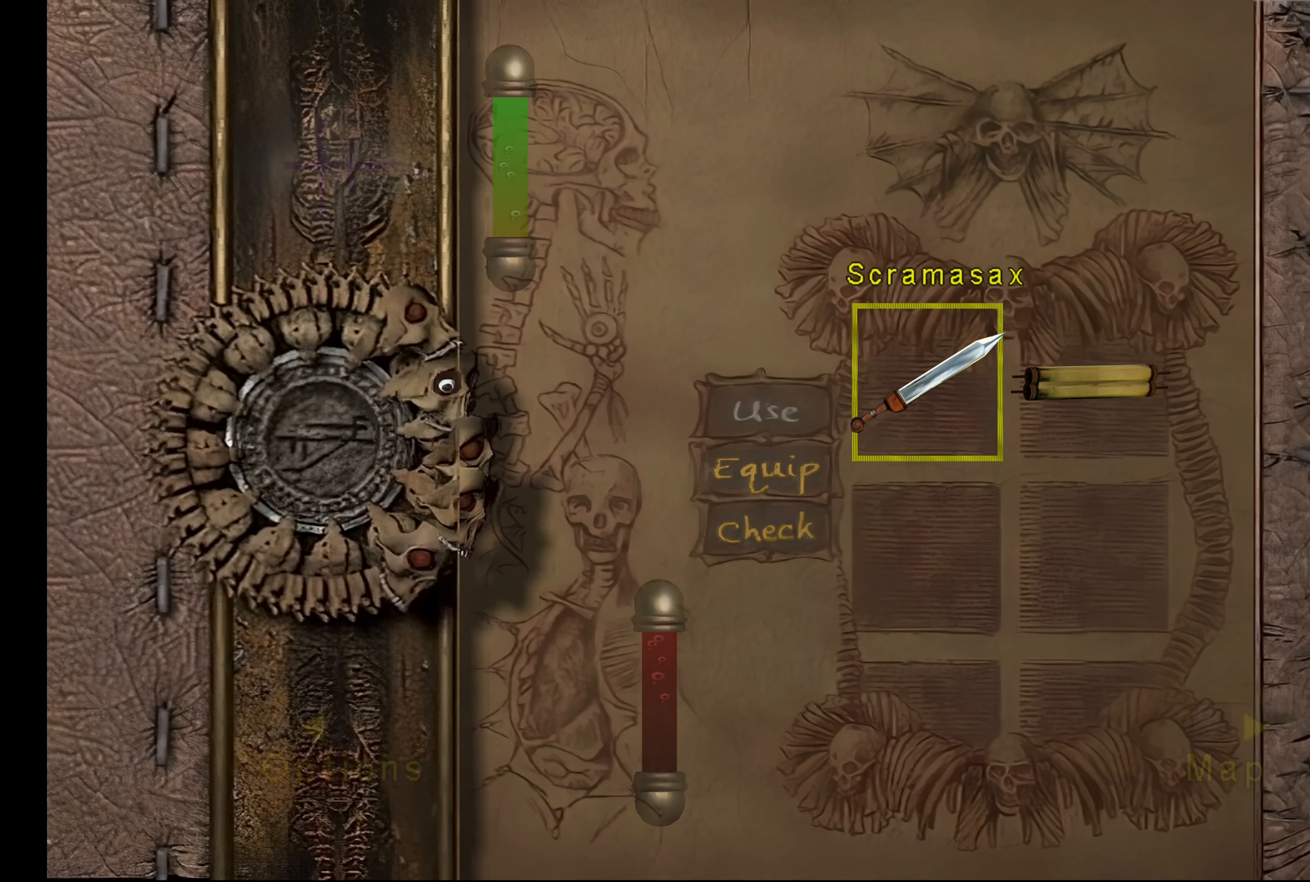
{"buttons": [], "left_stick": "center", "right_stick": "center", "button_events": []}
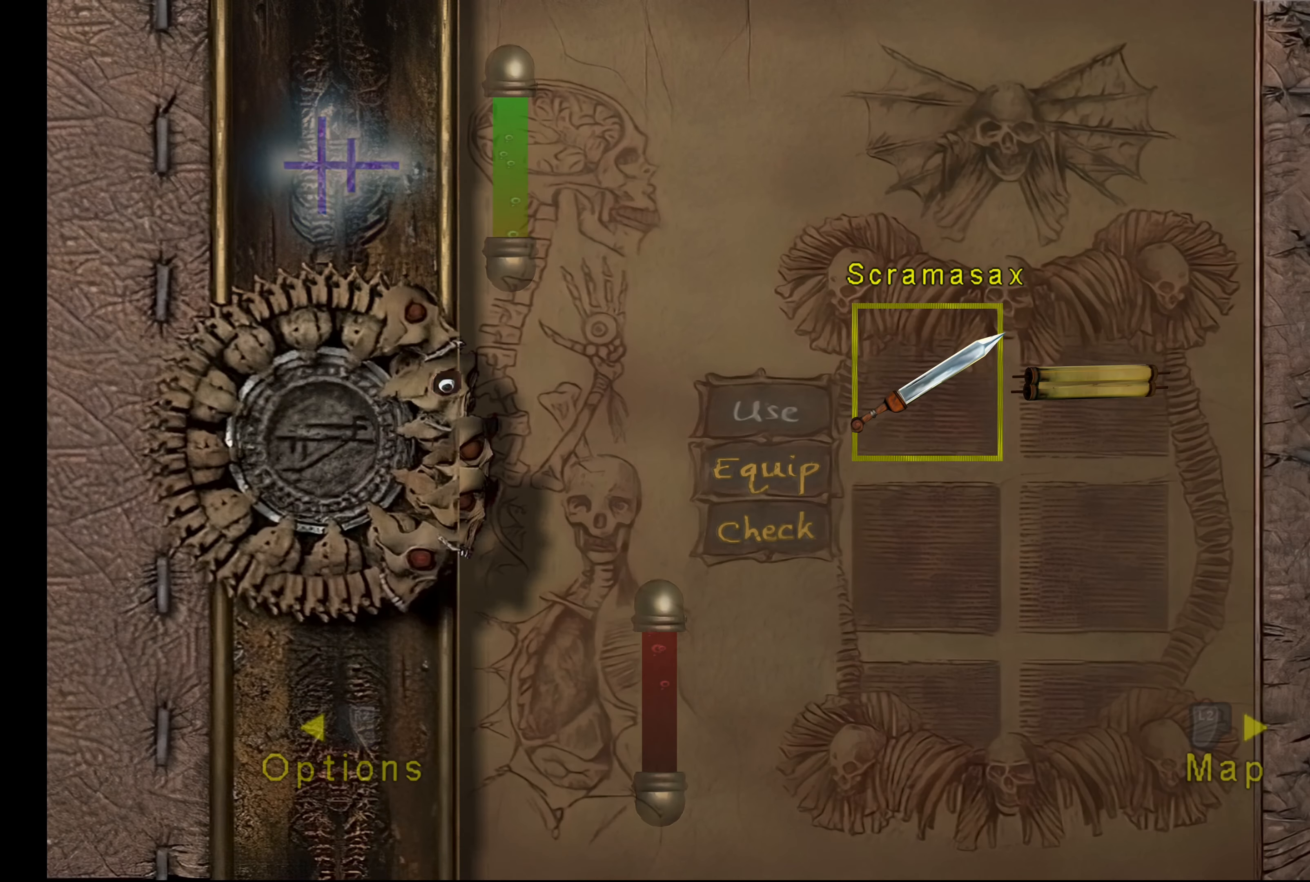
{"buttons": [], "left_stick": "up-right", "right_stick": "center", "button_events": []}
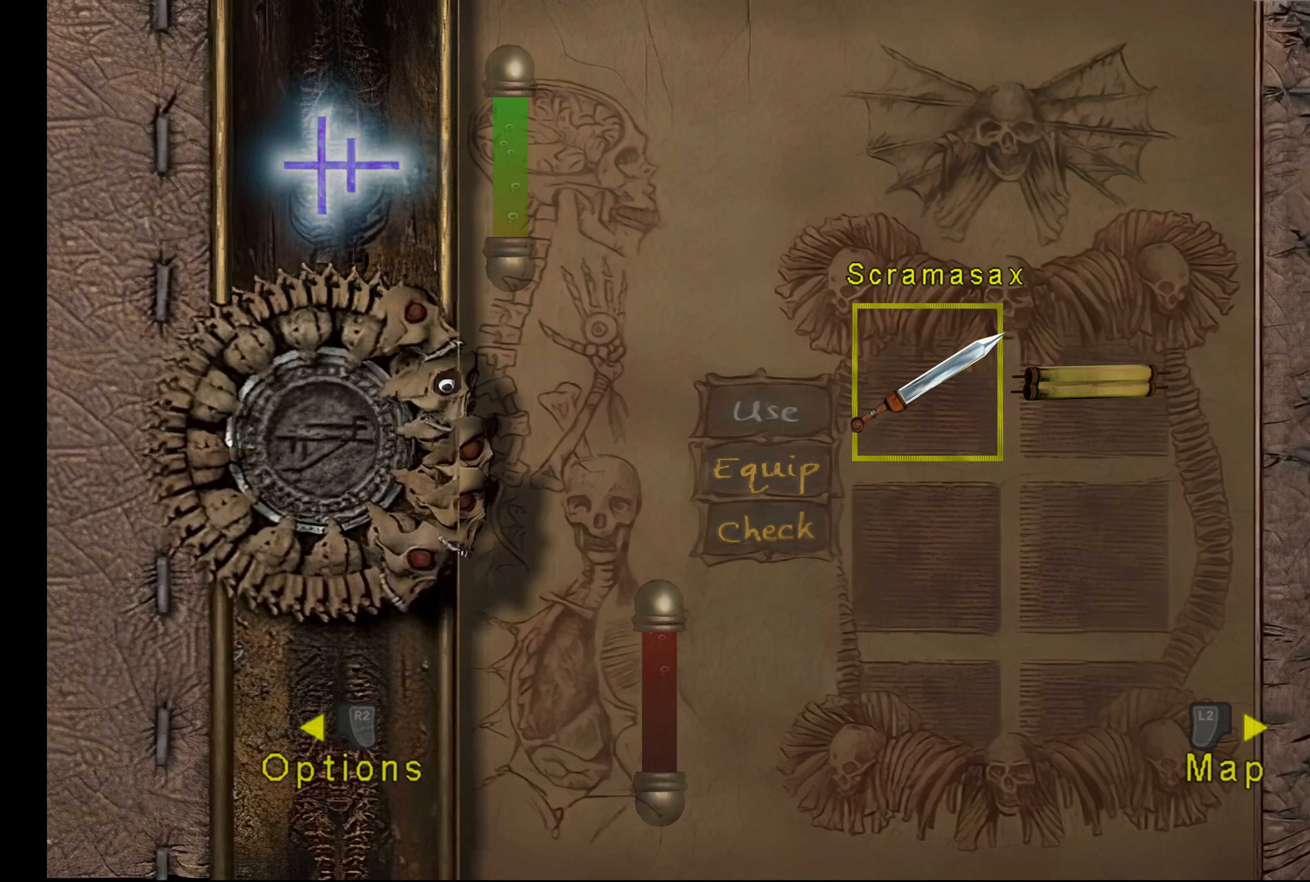
{"buttons": [], "left_stick": "center", "right_stick": "center", "button_events": []}
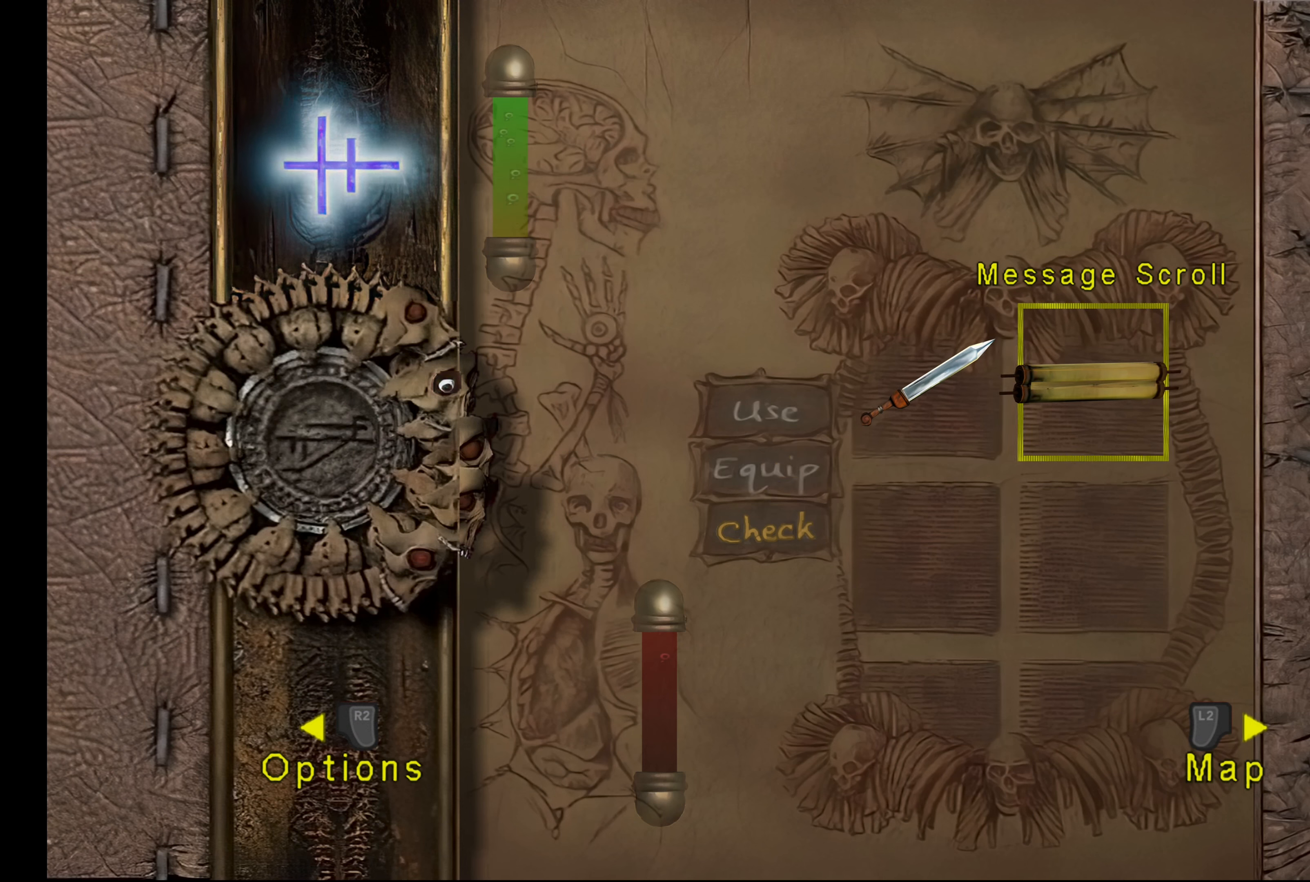
{"buttons": [], "left_stick": "center", "right_stick": "center", "button_events": [[267, "DPAD_LEFT", "down"], [467, "DPAD_LEFT", "up"]]}
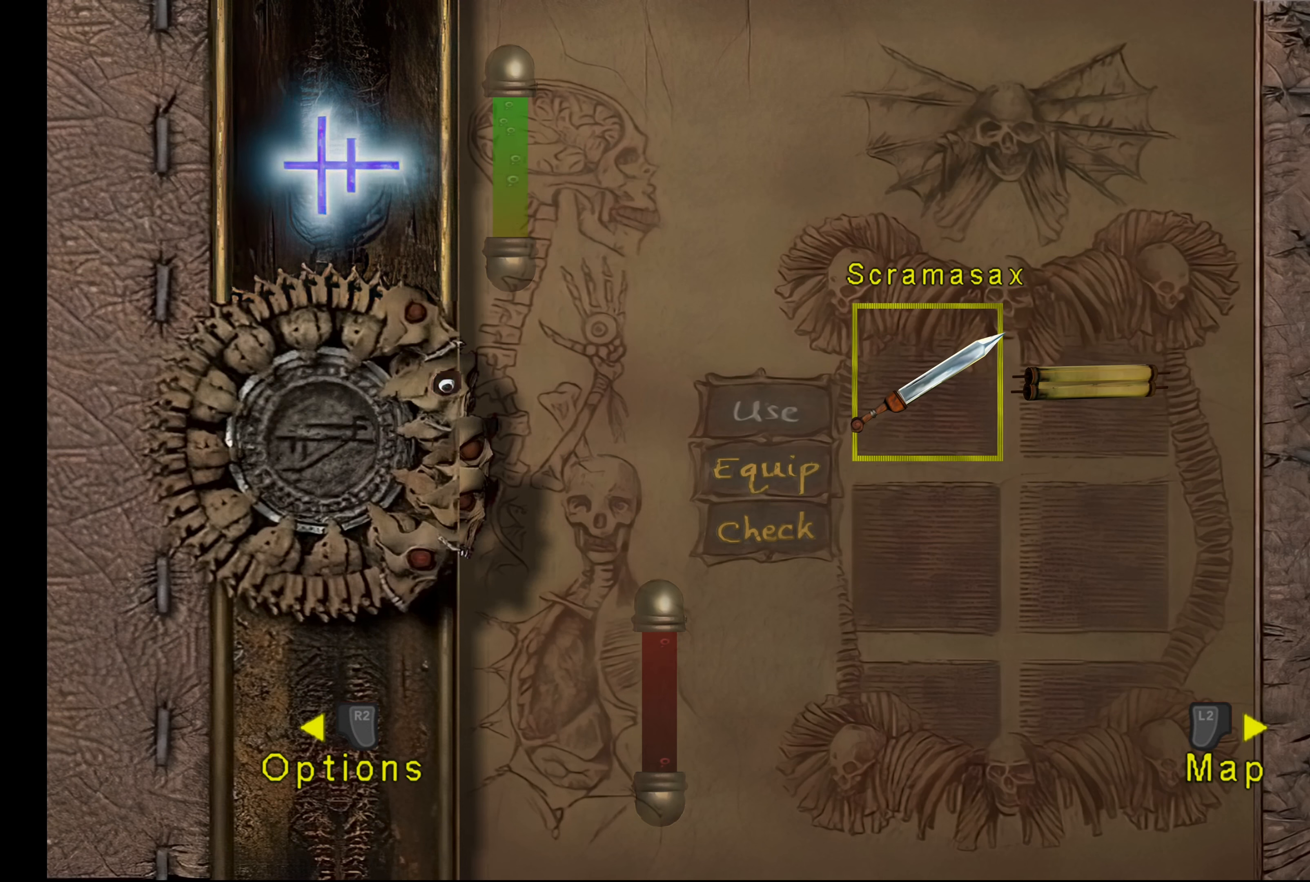
{"buttons": [], "left_stick": "center", "right_stick": "center", "button_events": []}
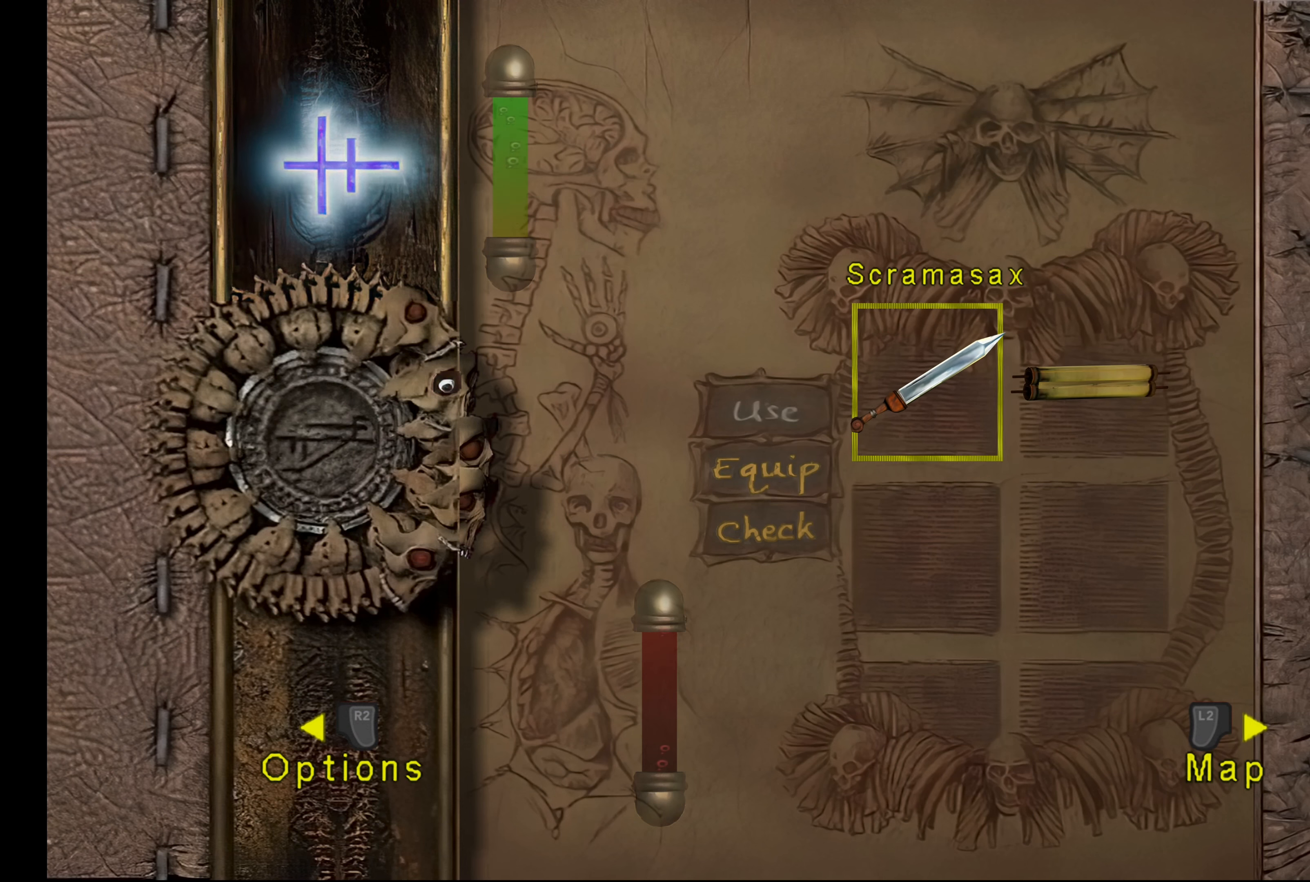
{"buttons": [], "left_stick": "center", "right_stick": "center", "button_events": []}
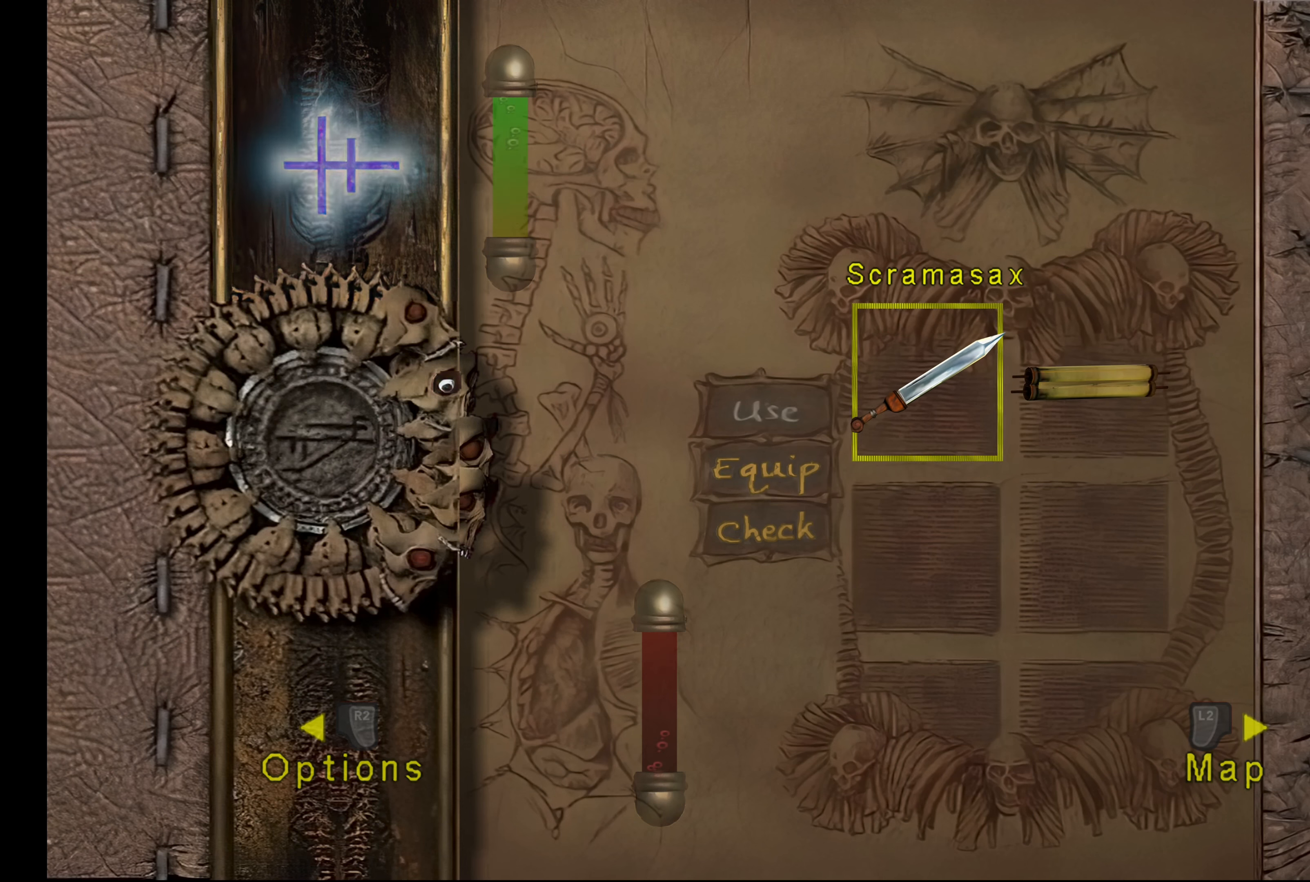
{"buttons": [], "left_stick": "center", "right_stick": "center", "button_events": []}
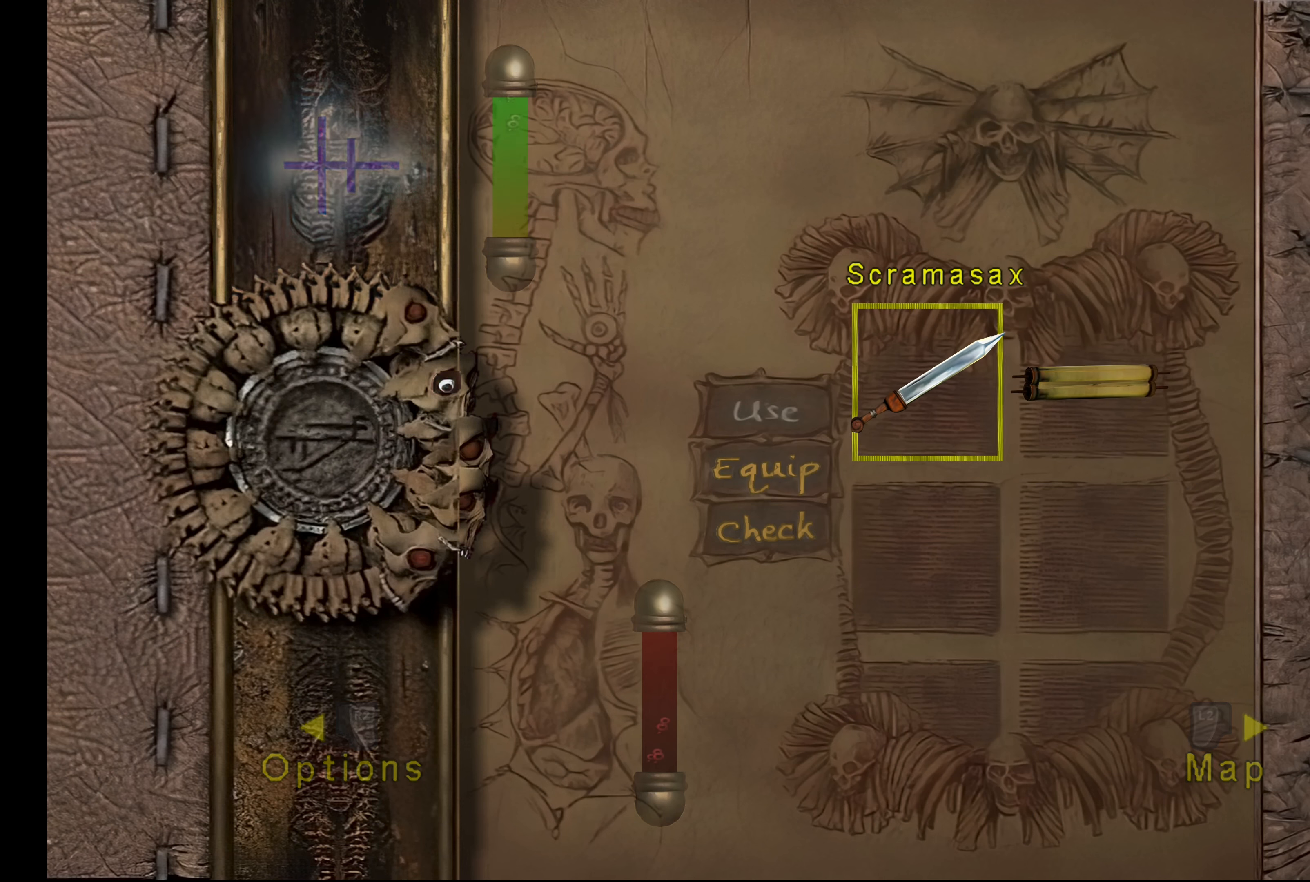
{"buttons": [], "left_stick": "center", "right_stick": "center", "button_events": []}
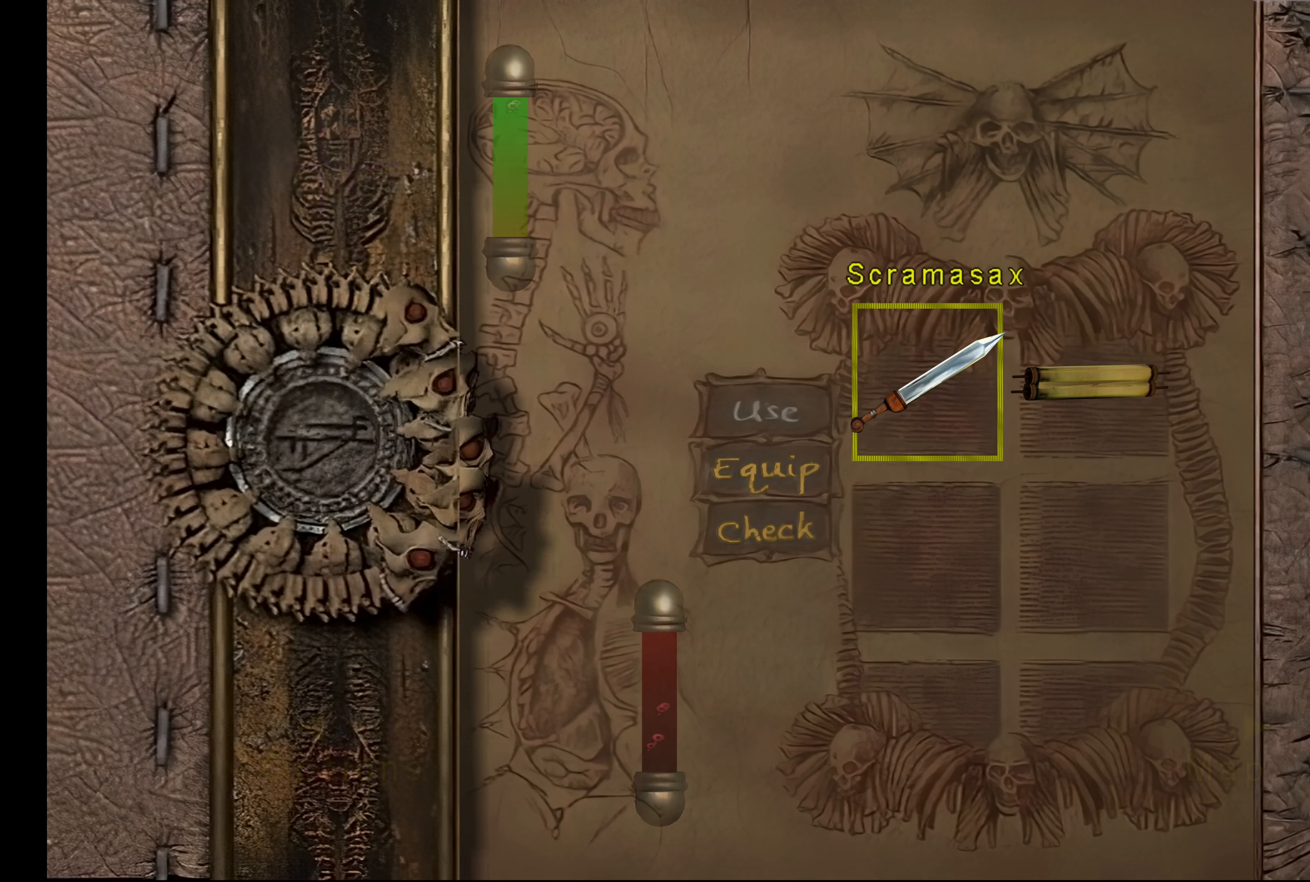
{"buttons": [], "left_stick": "center", "right_stick": "center", "button_events": []}
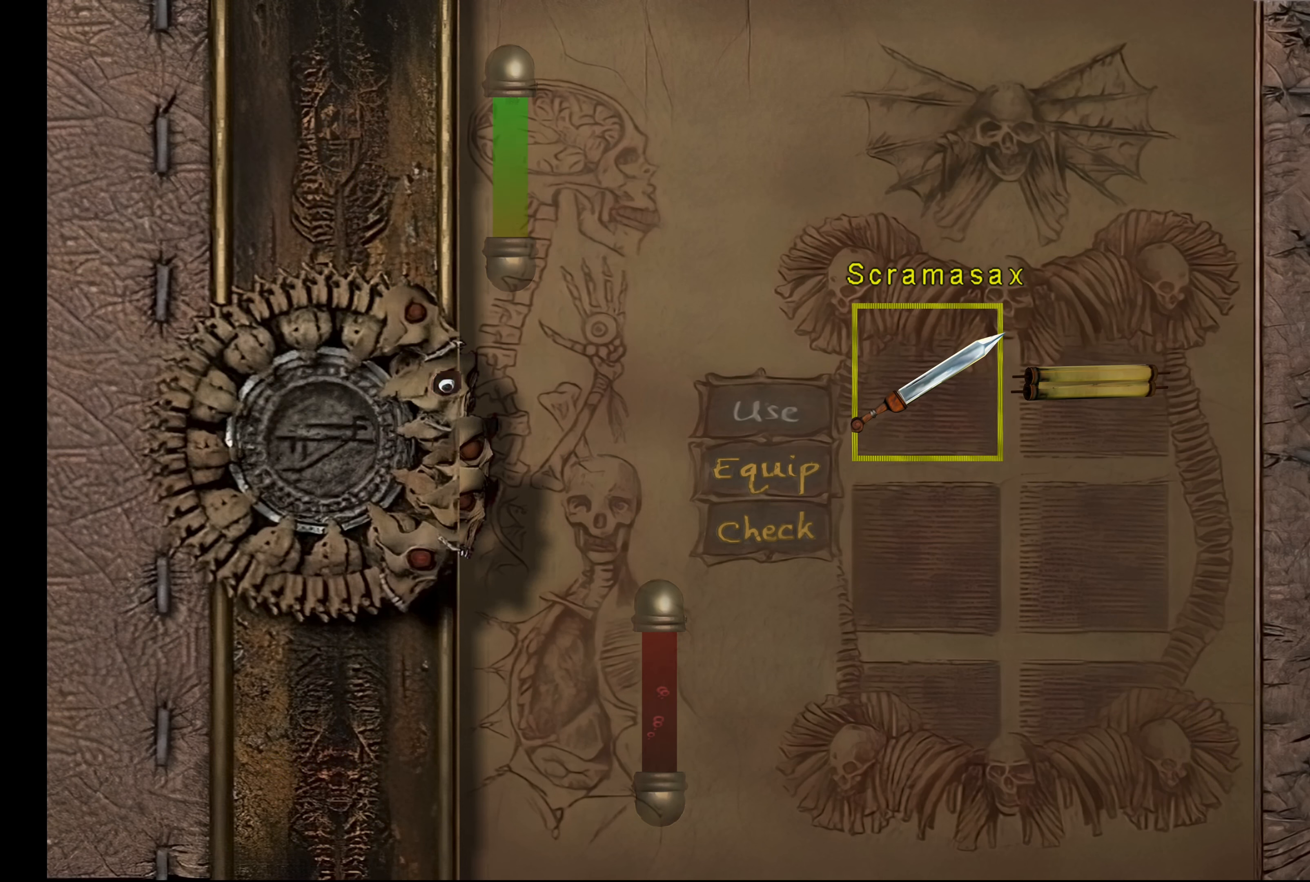
{"buttons": [], "left_stick": "center", "right_stick": "center", "button_events": []}
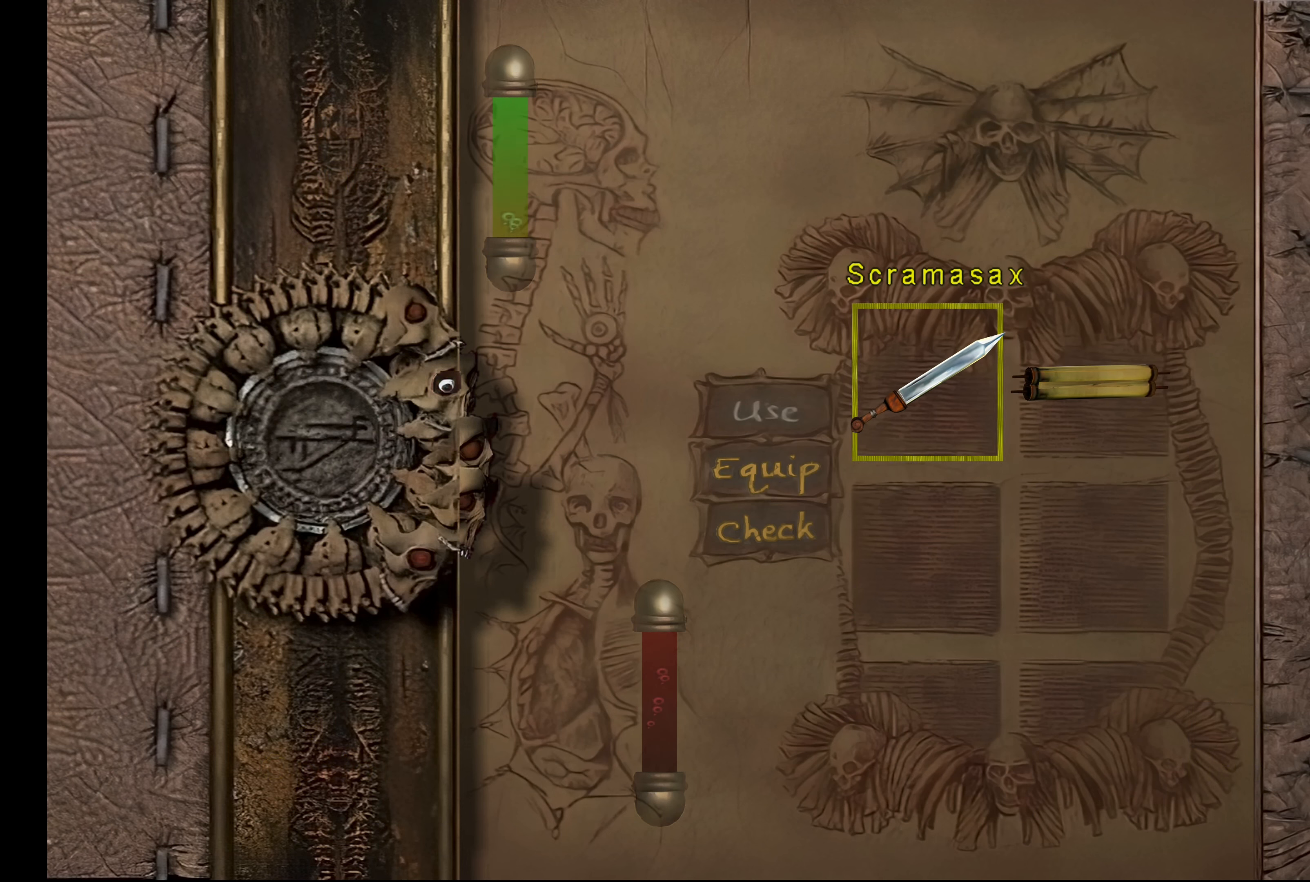
{"buttons": [], "left_stick": "center", "right_stick": "center", "button_events": [[100, "SQUARE", "down"], [284, "SQUARE", "up"]]}
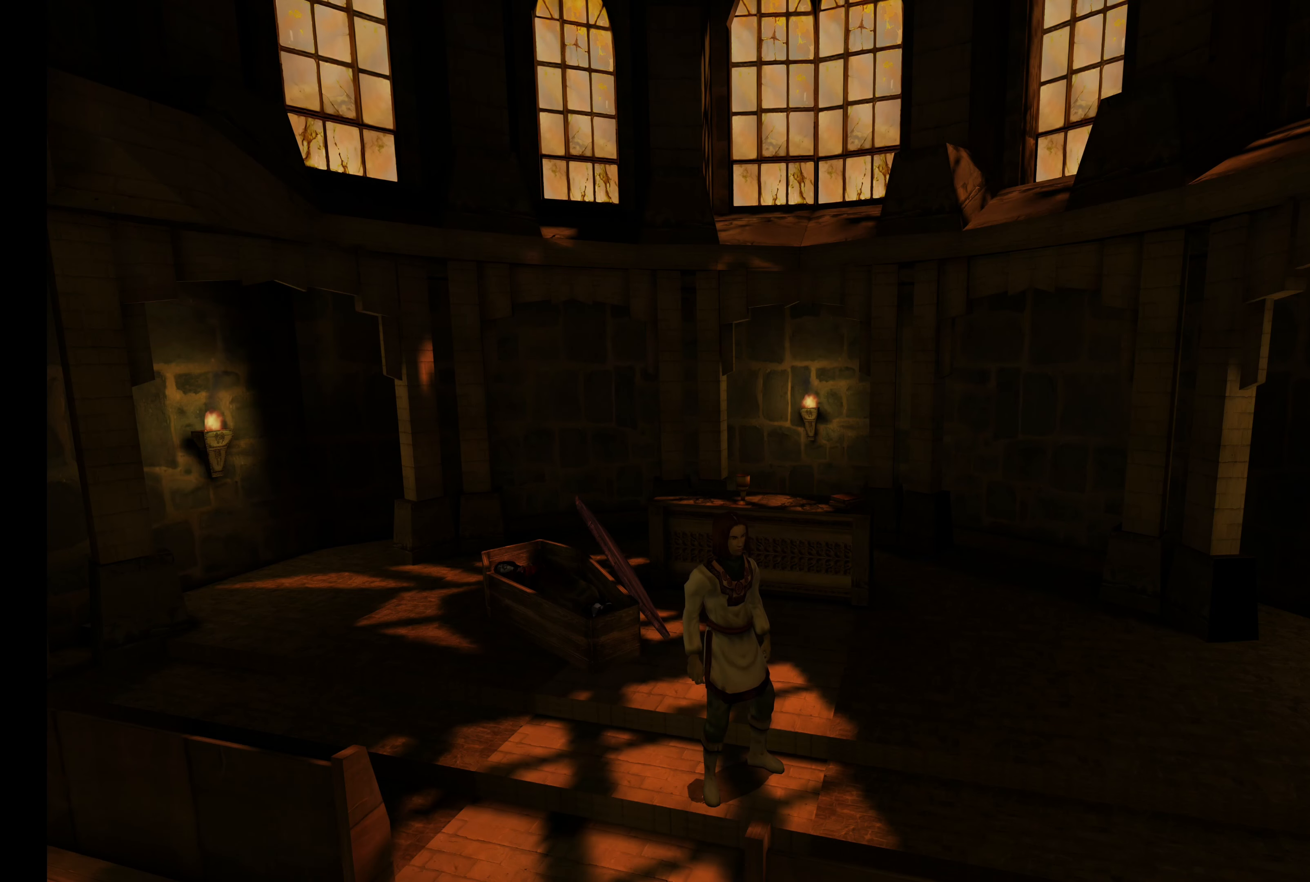
{"buttons": [], "left_stick": "down-right", "right_stick": "center", "button_events": []}
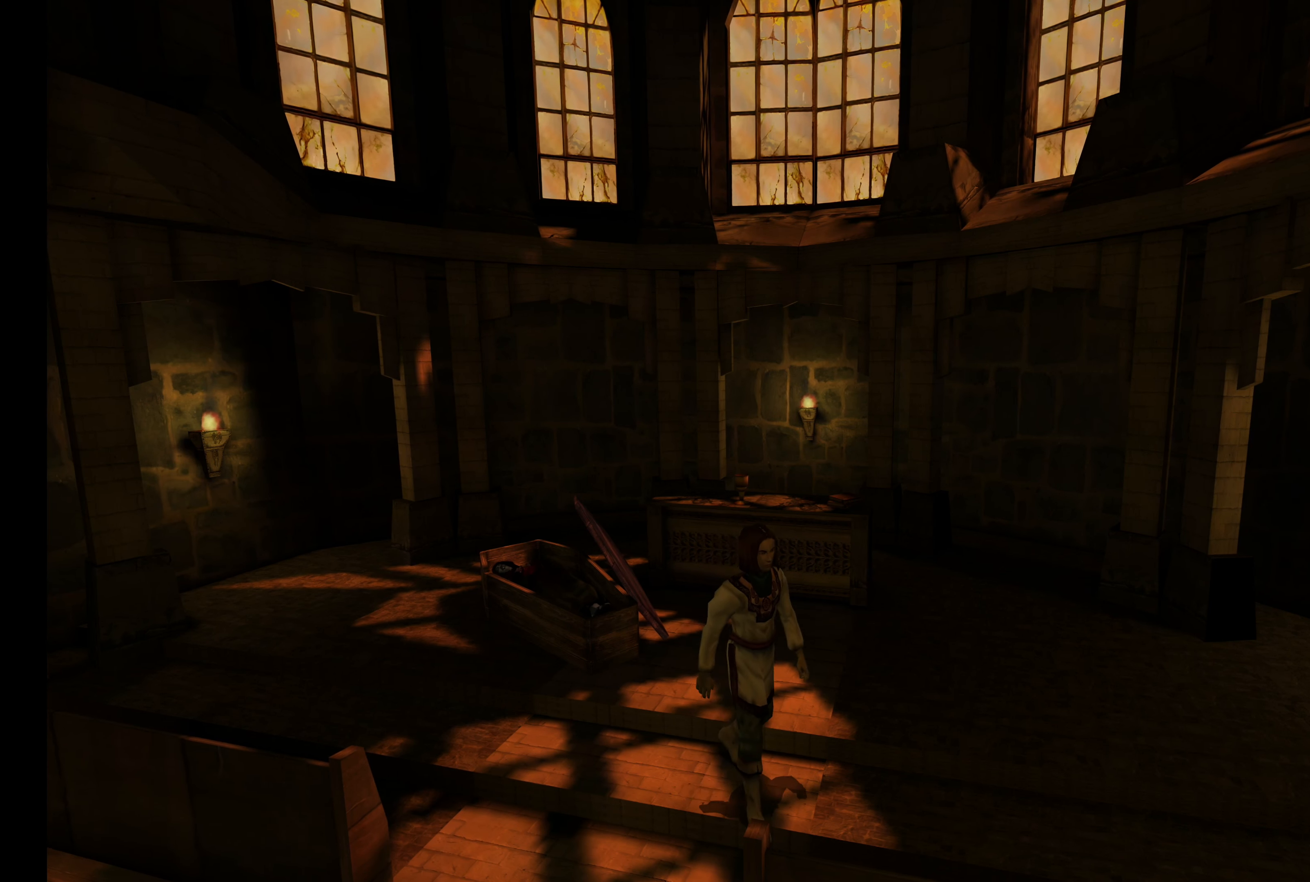
{"buttons": [], "left_stick": "down-right", "right_stick": "center", "button_events": []}
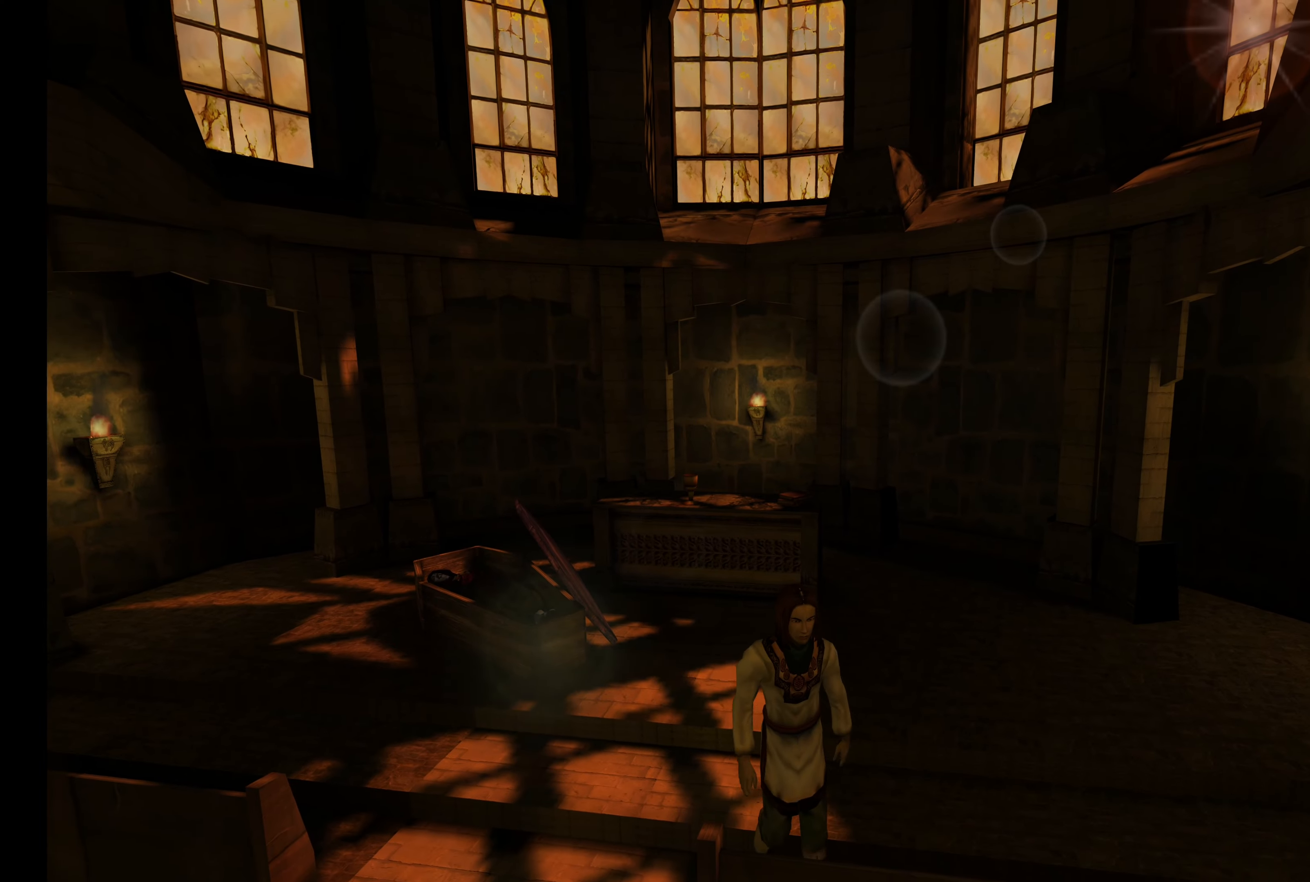
{"buttons": ["L2"], "left_stick": "down-right", "right_stick": "center", "button_events": [[66, "L2", "down"]]}
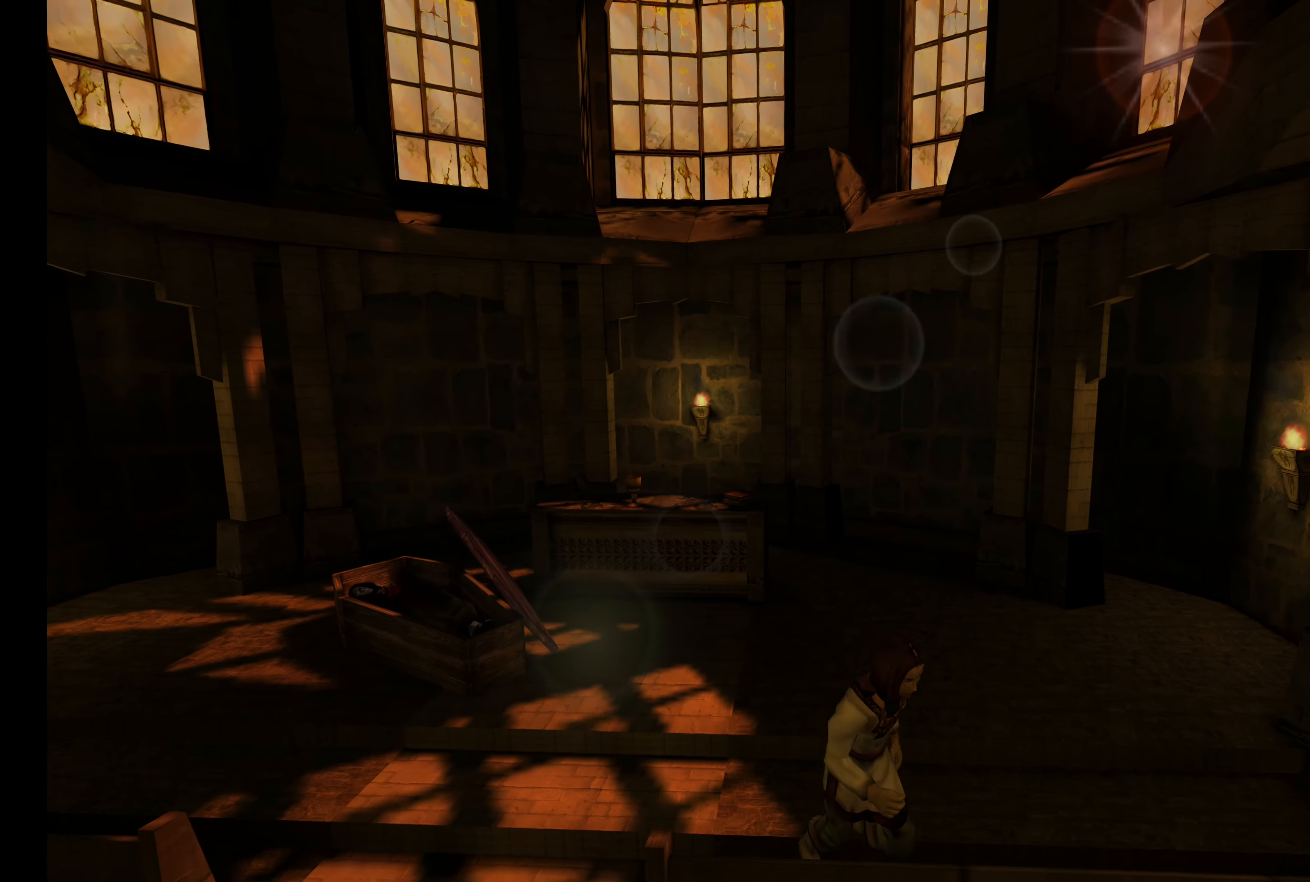
{"buttons": ["L2"], "left_stick": "left", "right_stick": "center", "button_events": []}
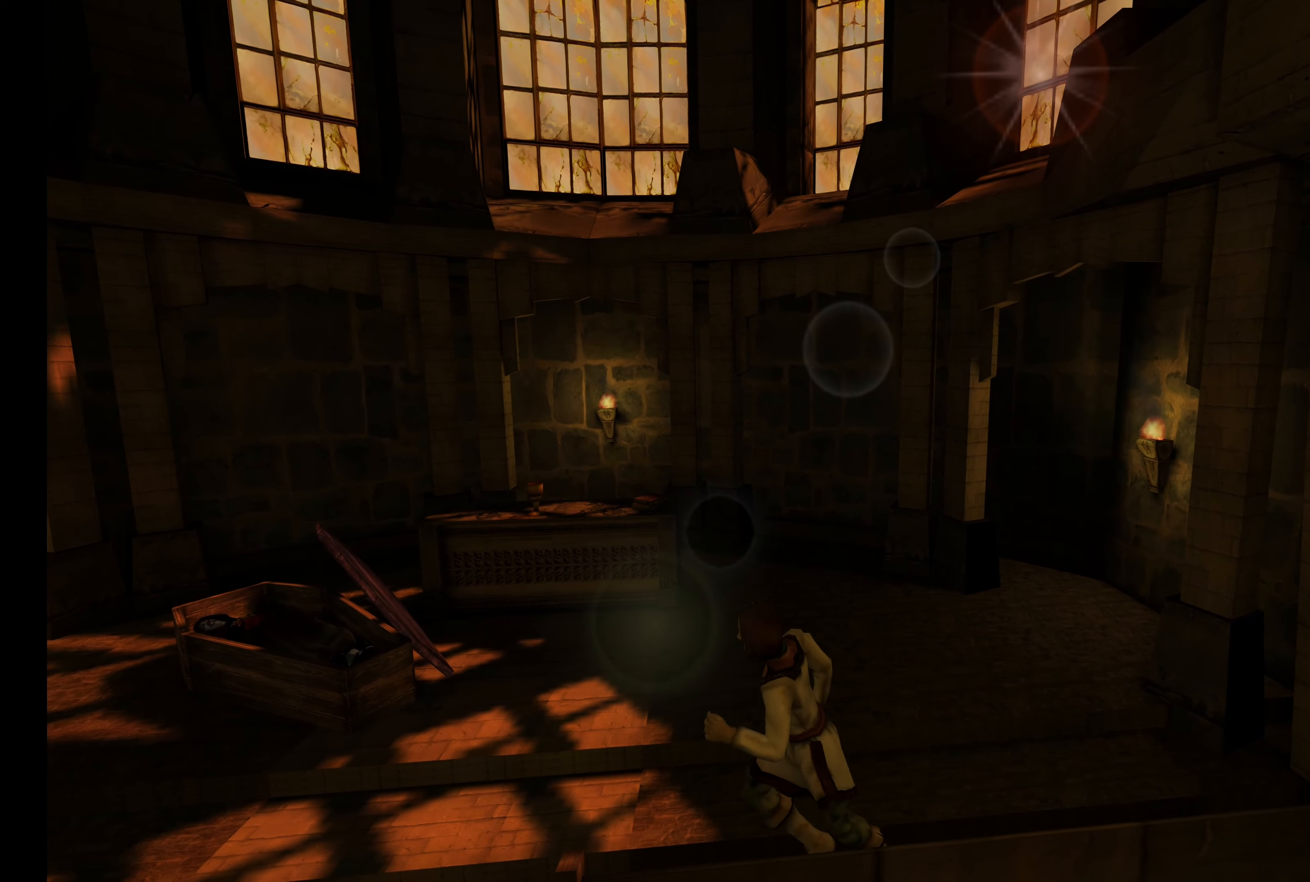
{"buttons": ["L2"], "left_stick": "left", "right_stick": "center", "button_events": []}
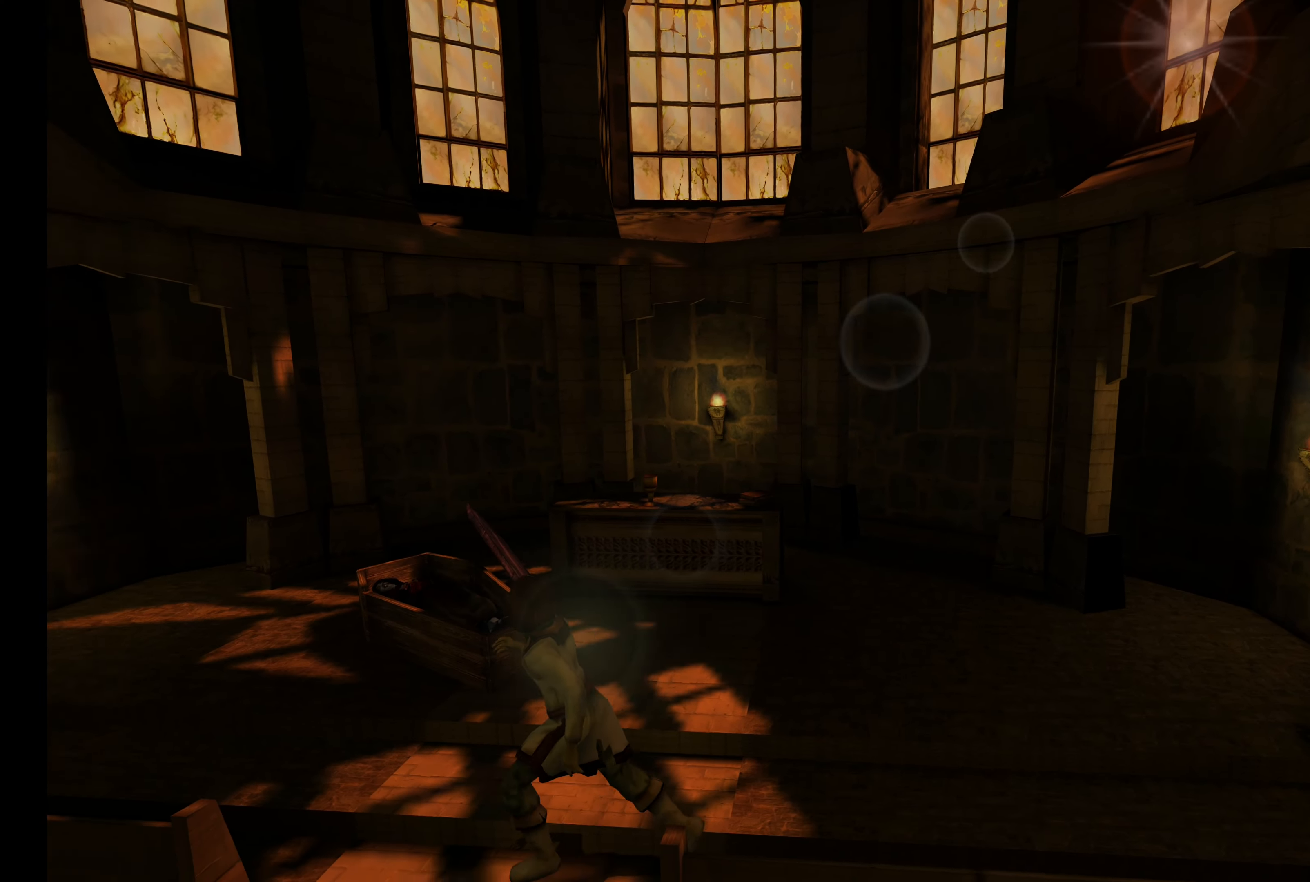
{"buttons": ["L2"], "left_stick": "down", "right_stick": "center", "button_events": []}
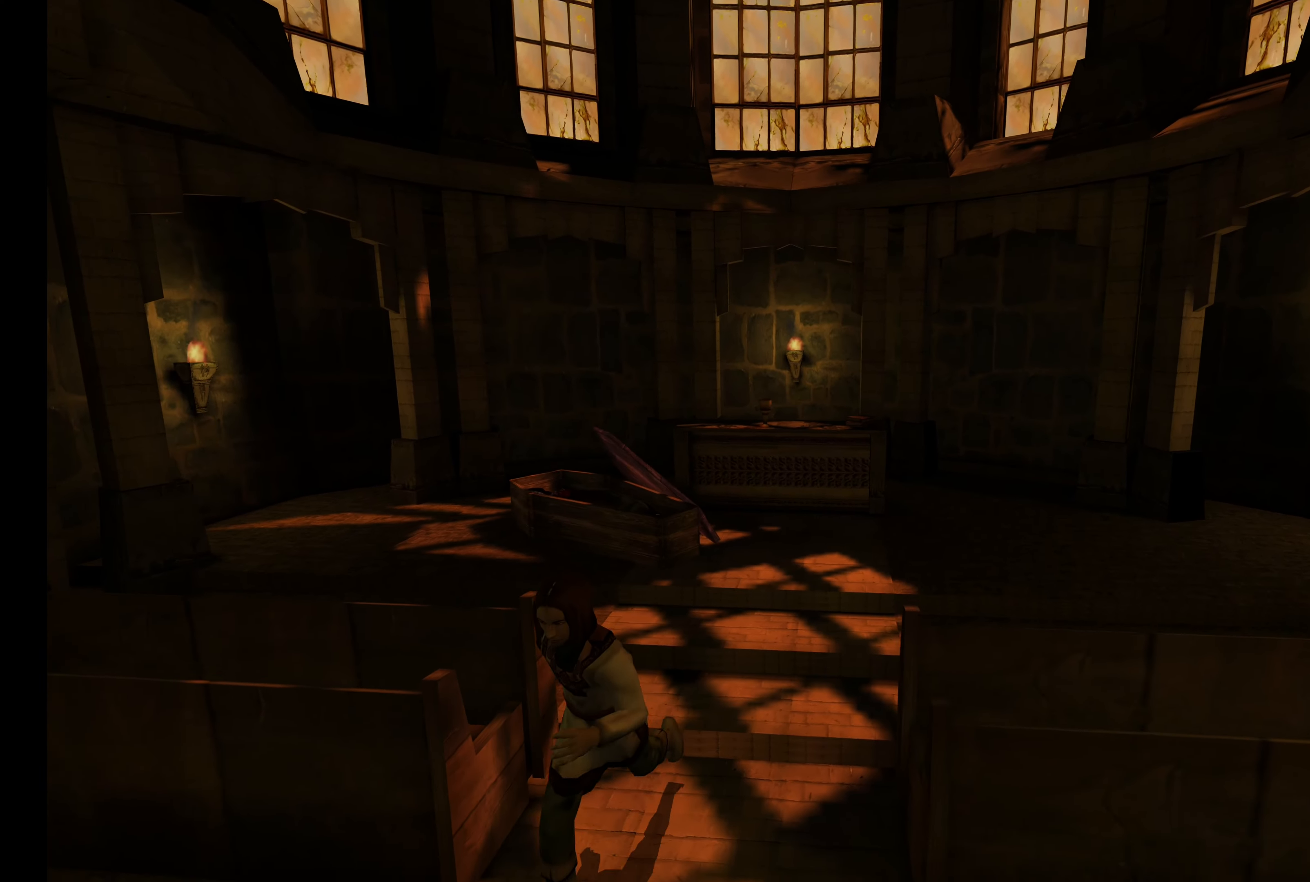
{"buttons": ["L2"], "left_stick": "down", "right_stick": "center", "button_events": []}
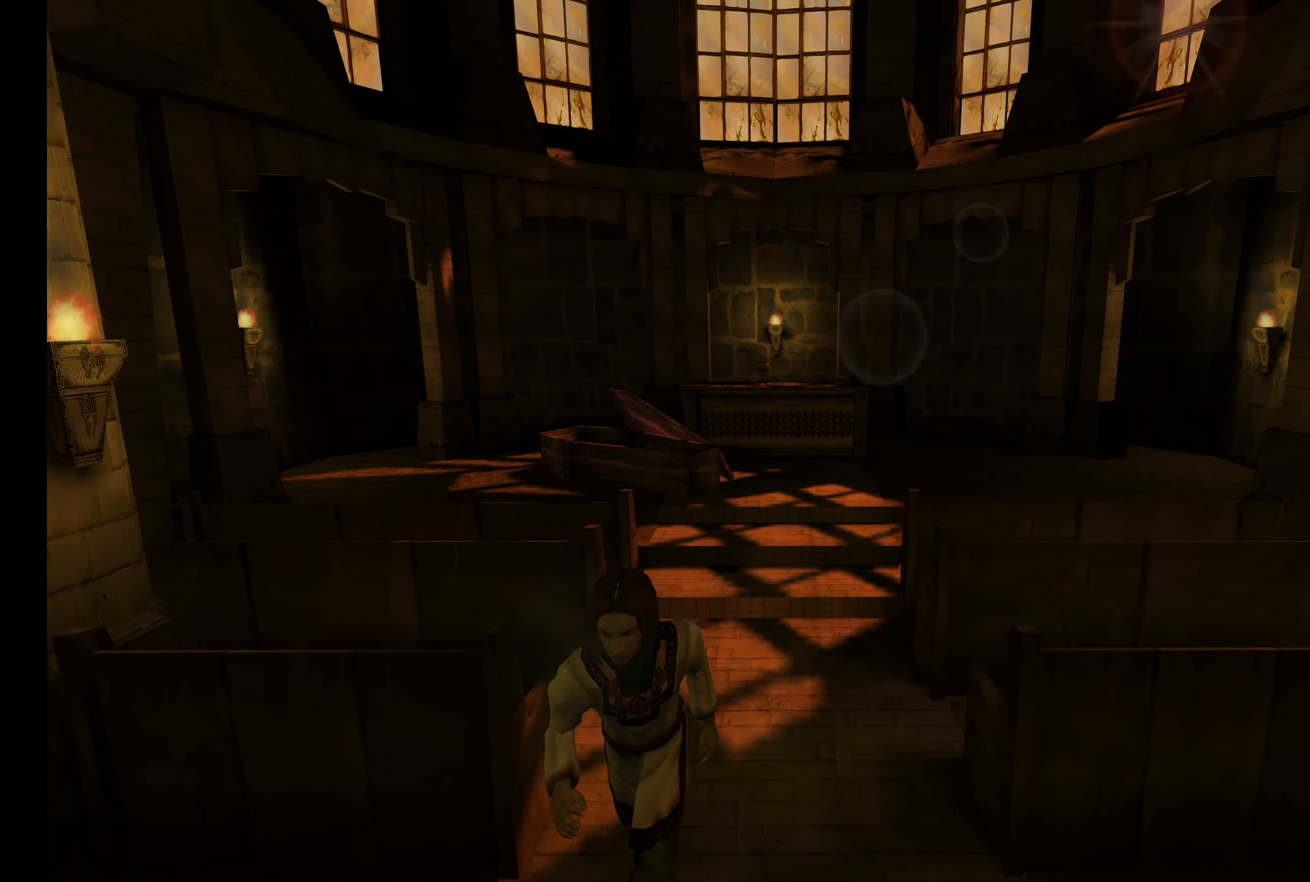
{"buttons": ["L2"], "left_stick": "down-right", "right_stick": "center", "button_events": []}
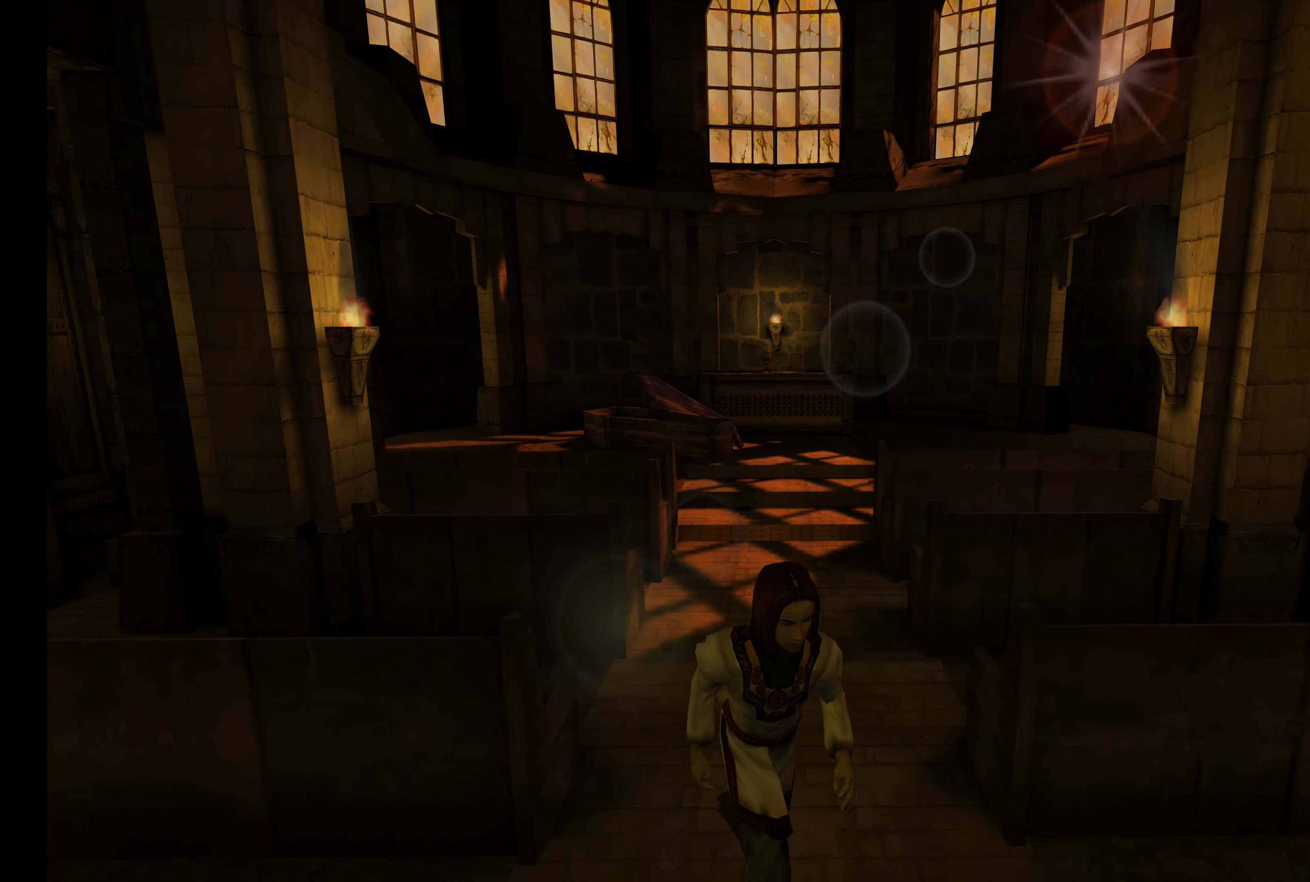
{"buttons": ["L2"], "left_stick": "down", "right_stick": "center", "button_events": []}
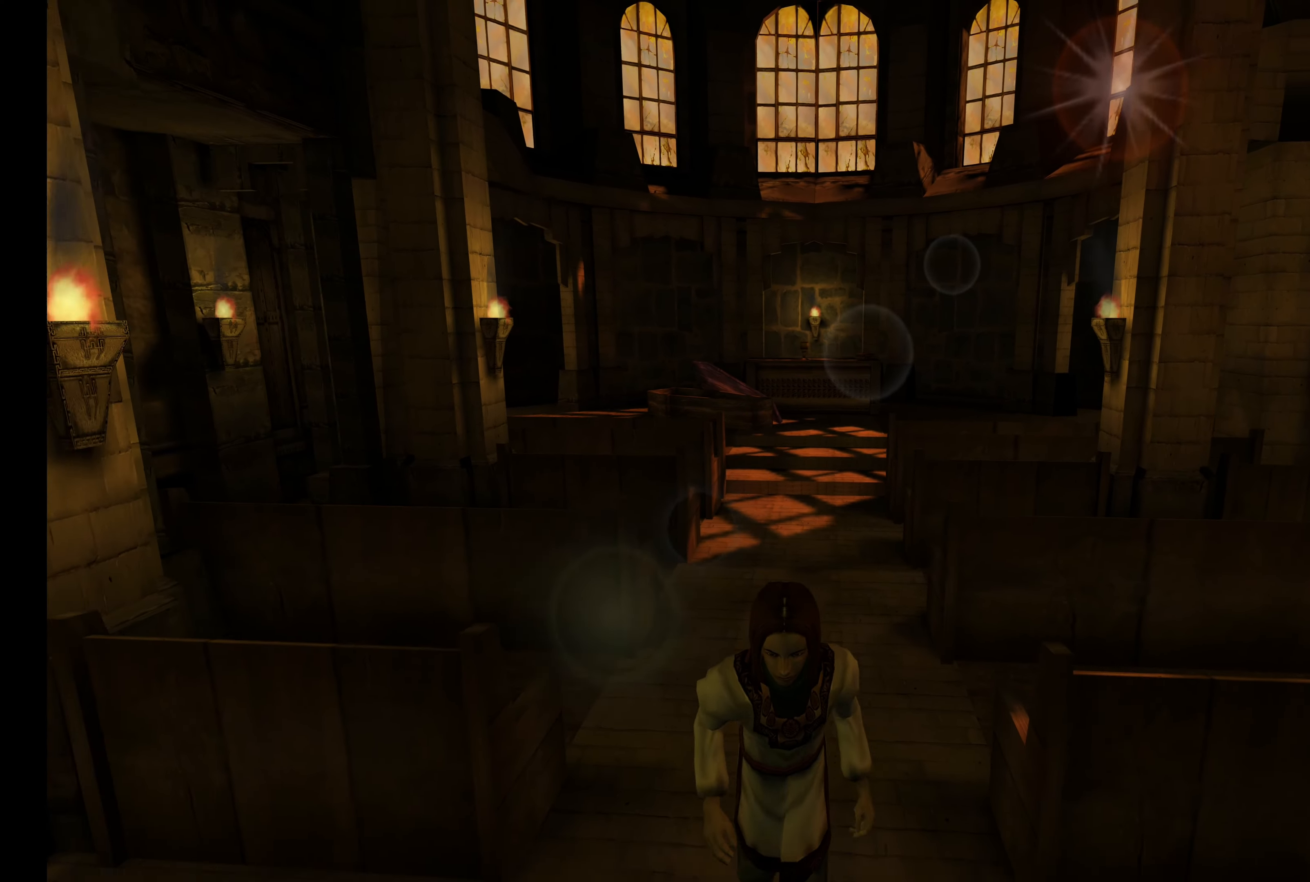
{"buttons": ["L2"], "left_stick": "down-left", "right_stick": "center", "button_events": []}
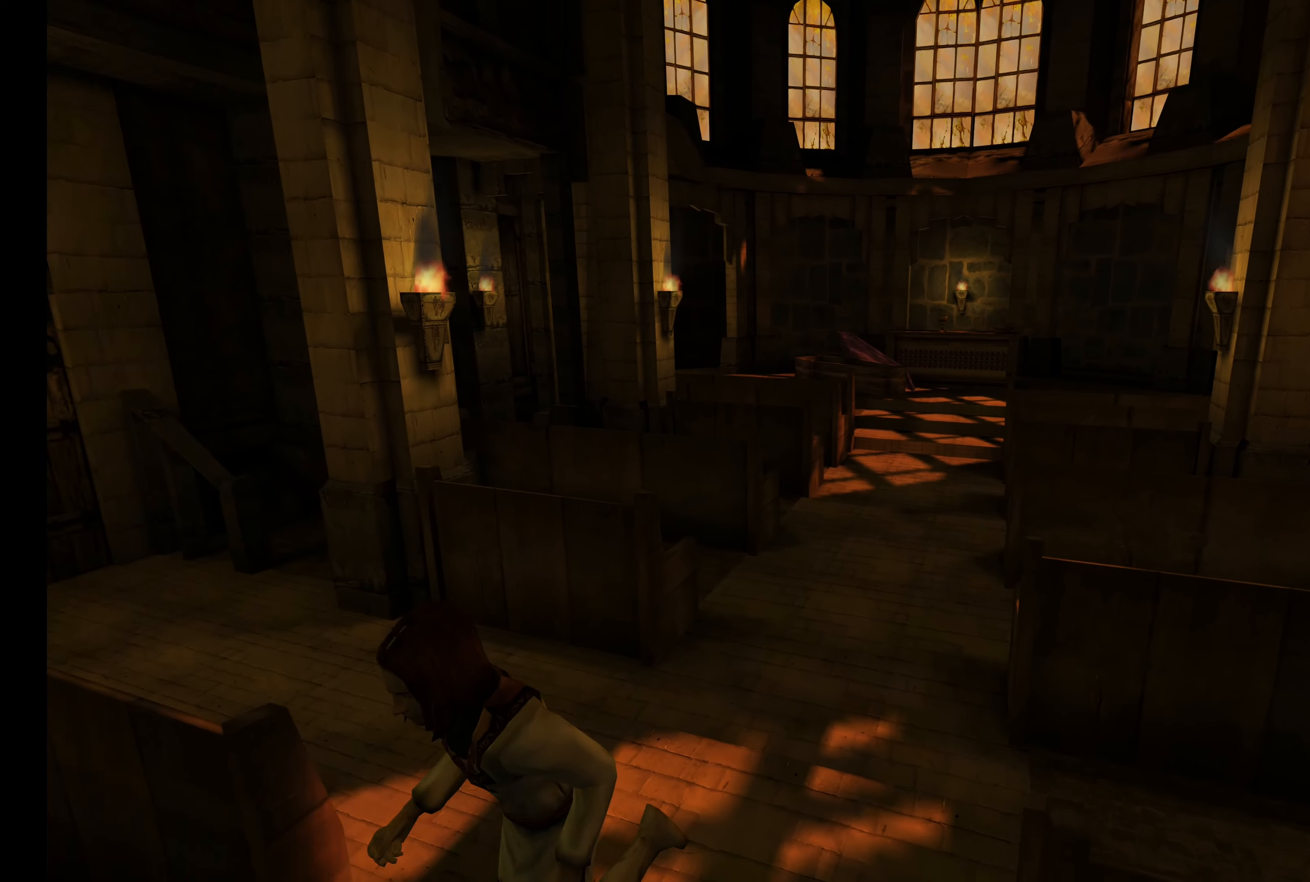
{"buttons": ["L2"], "left_stick": "up-left", "right_stick": "center", "button_events": []}